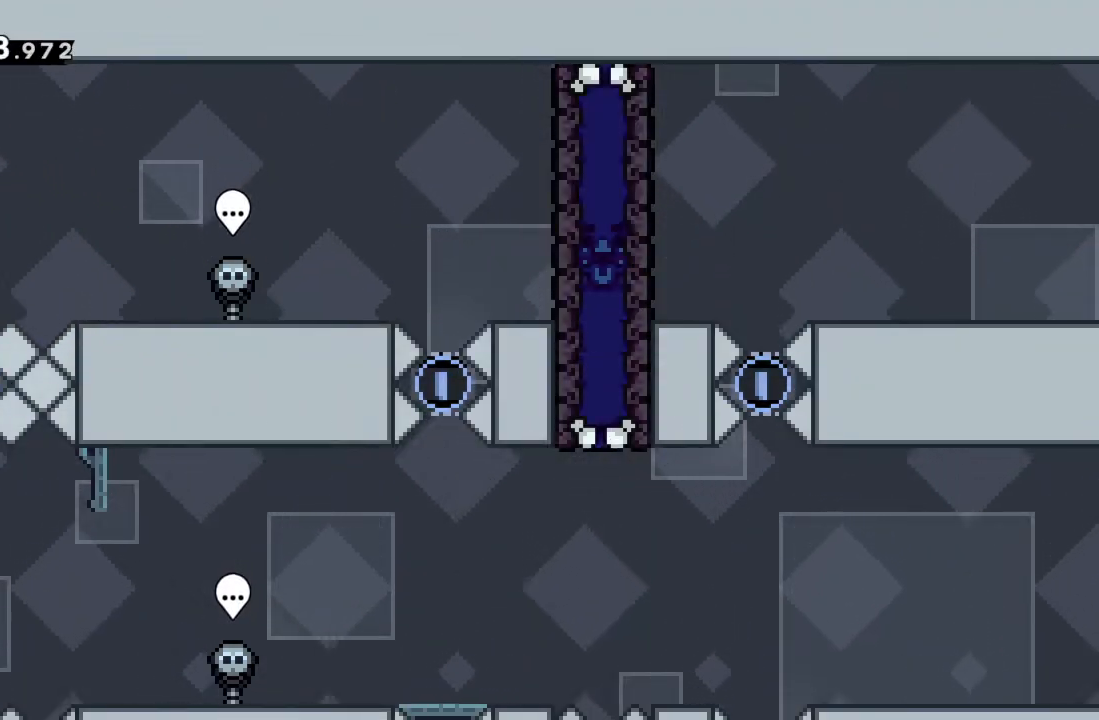
Gameplay with a controller (Xbox layout); each line is a JSON object with the inputs held at the frame after it. "events" lists button and stick changes between this image and that frame as [ms after this image, input, new state], when the widget could be followed in between. Not read: L3 R3 right_stick.
{"buttons": [], "left_stick": "down", "events": []}
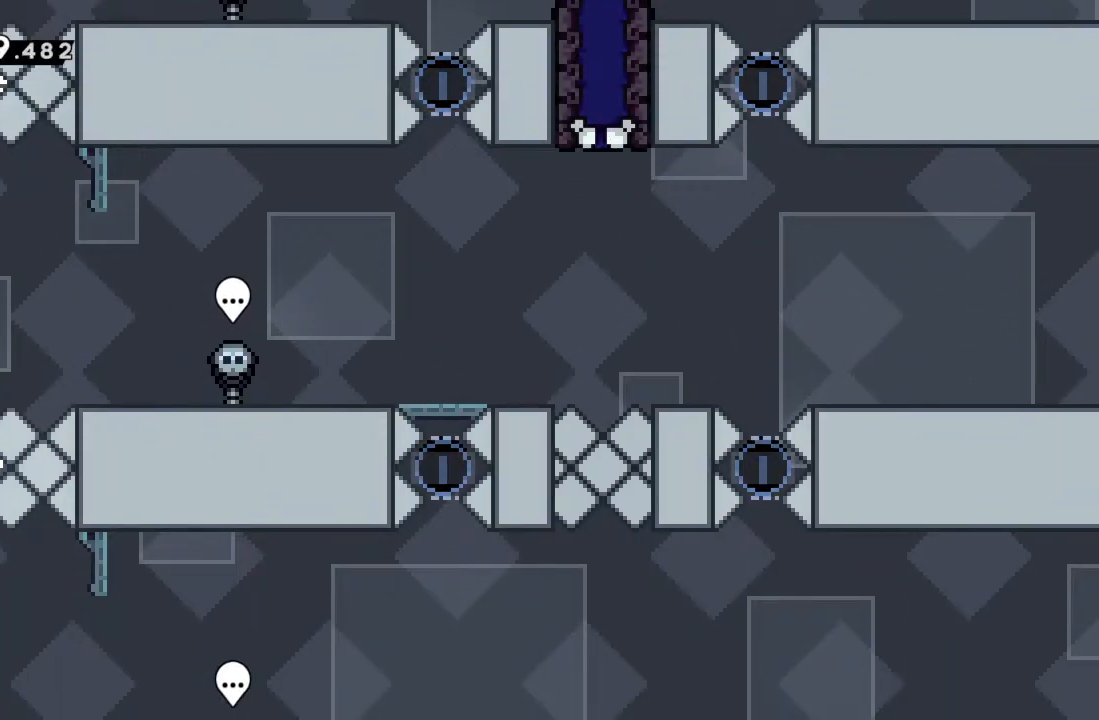
{"buttons": [], "left_stick": "center", "events": [[83, "left_stick", "center"], [150, "X", "down"], [250, "X", "up"]]}
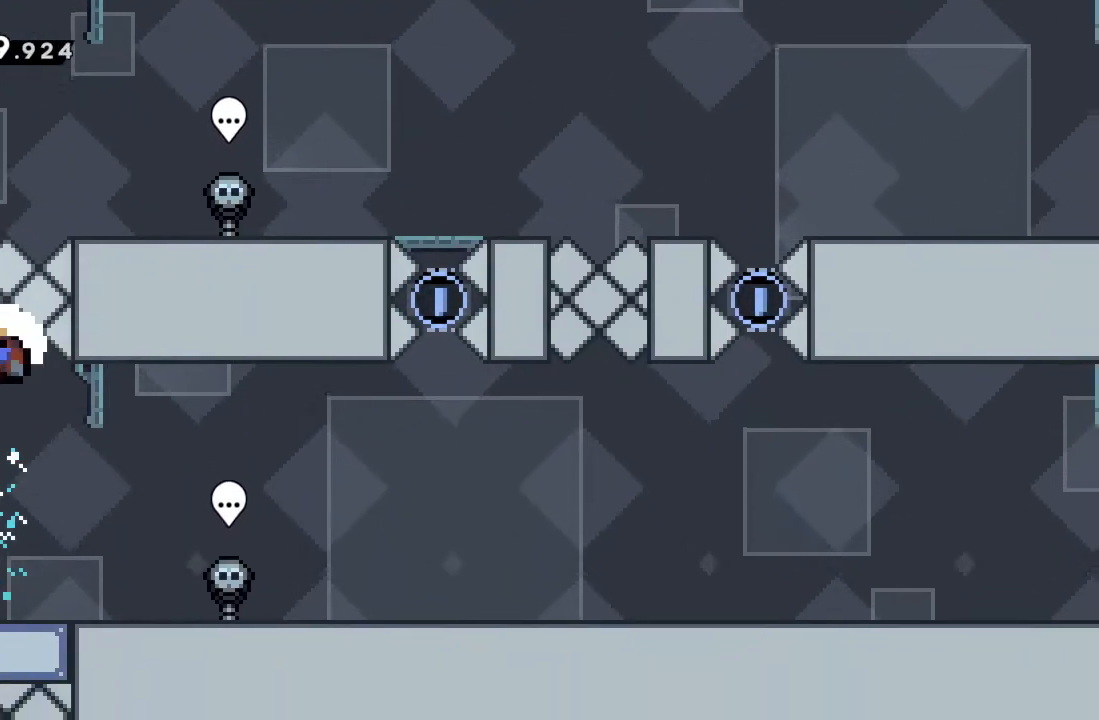
{"buttons": [], "left_stick": "center", "events": [[200, "left_stick", "left"], [233, "R2", "down"], [400, "left_stick", "center"], [483, "R2", "up"]]}
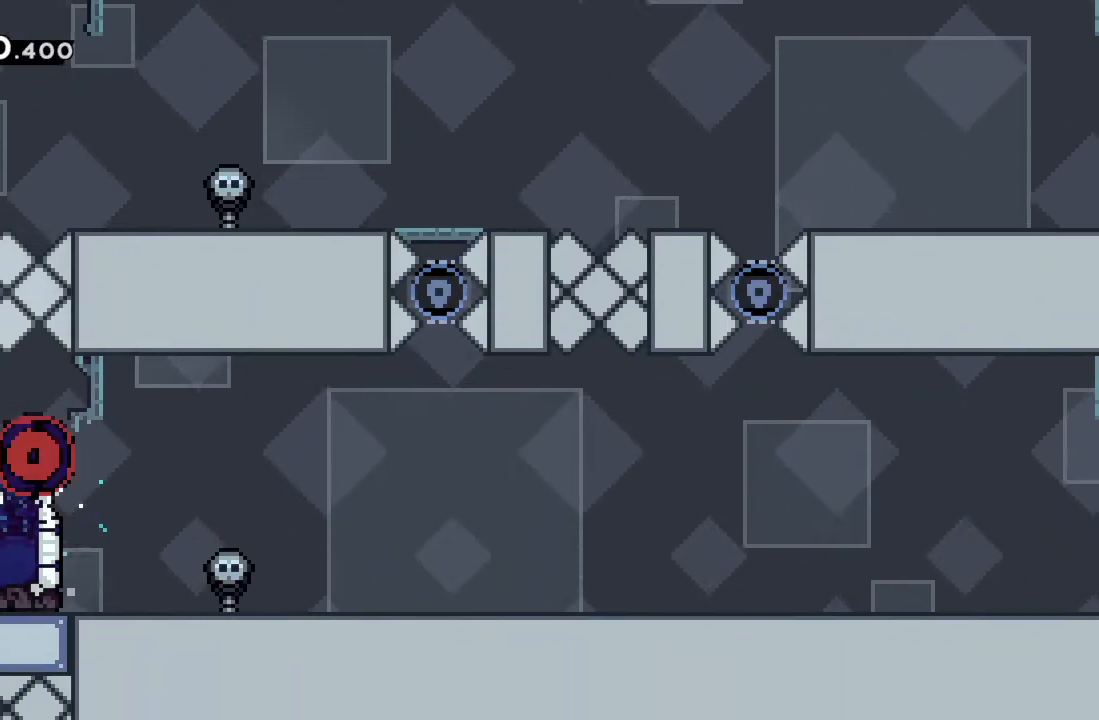
{"buttons": [], "left_stick": "center", "events": [[17, "A", "down"], [183, "A", "up"]]}
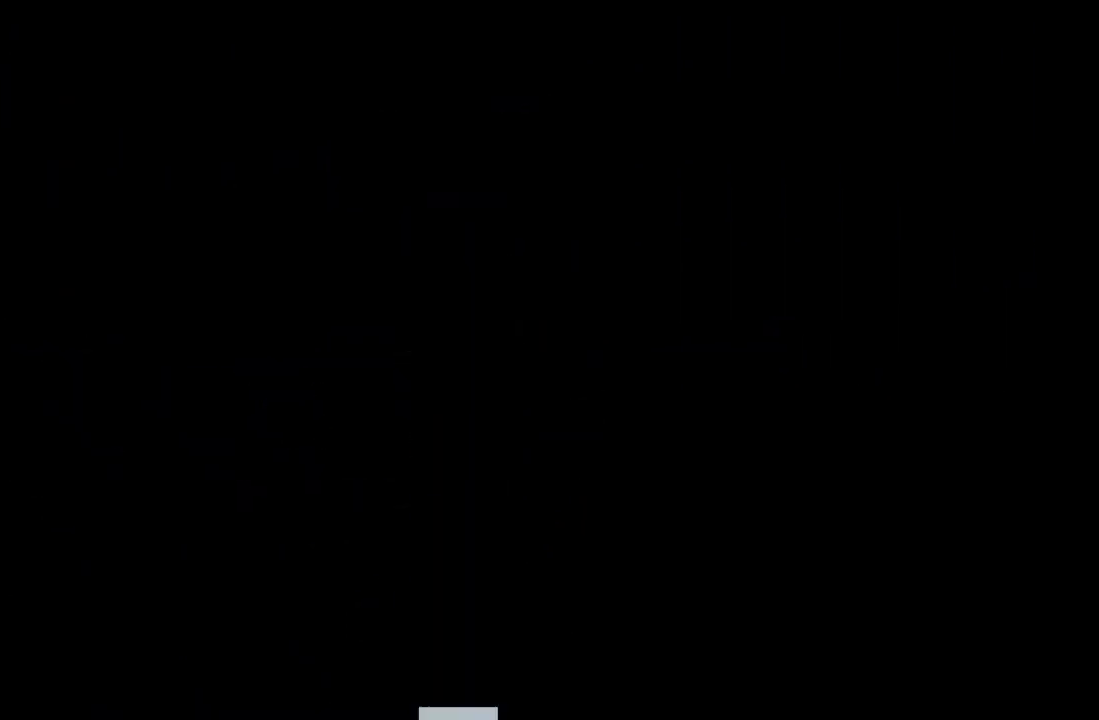
{"buttons": [], "left_stick": "center", "events": []}
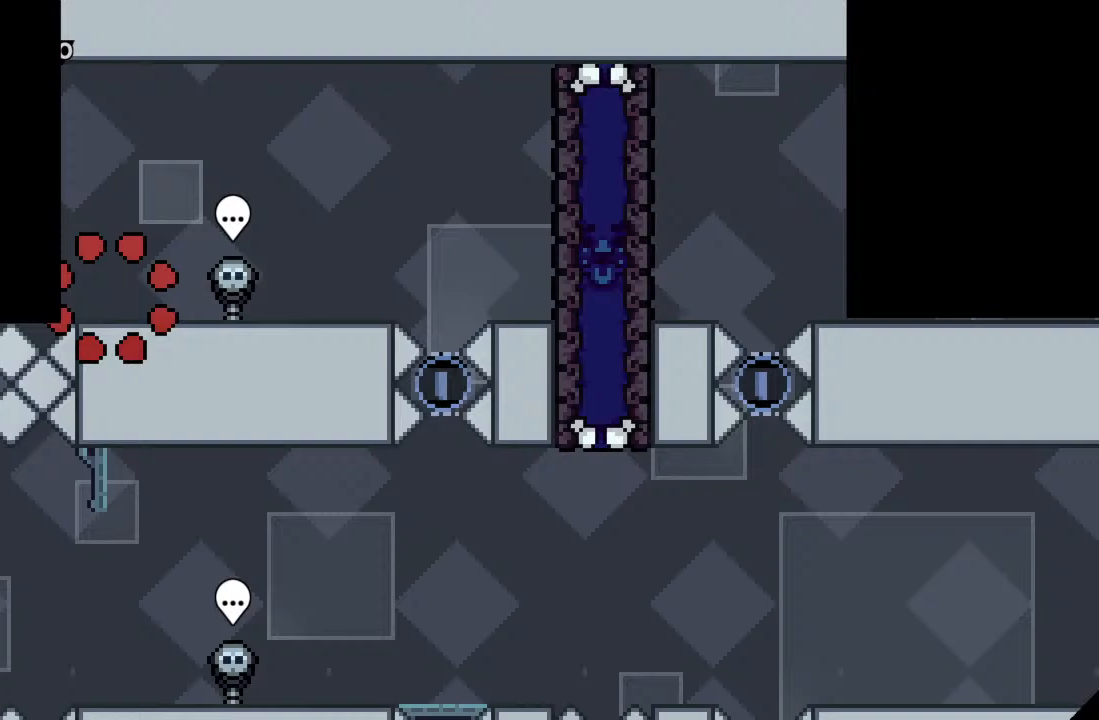
{"buttons": [], "left_stick": "center", "events": []}
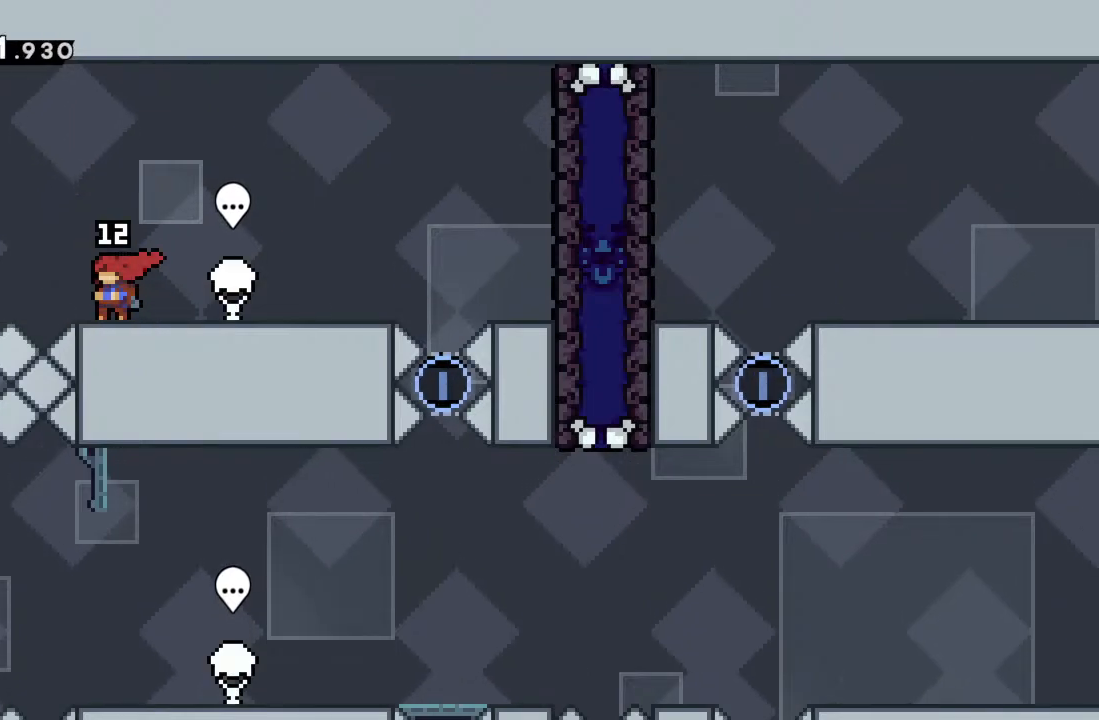
{"buttons": [], "left_stick": "center", "events": []}
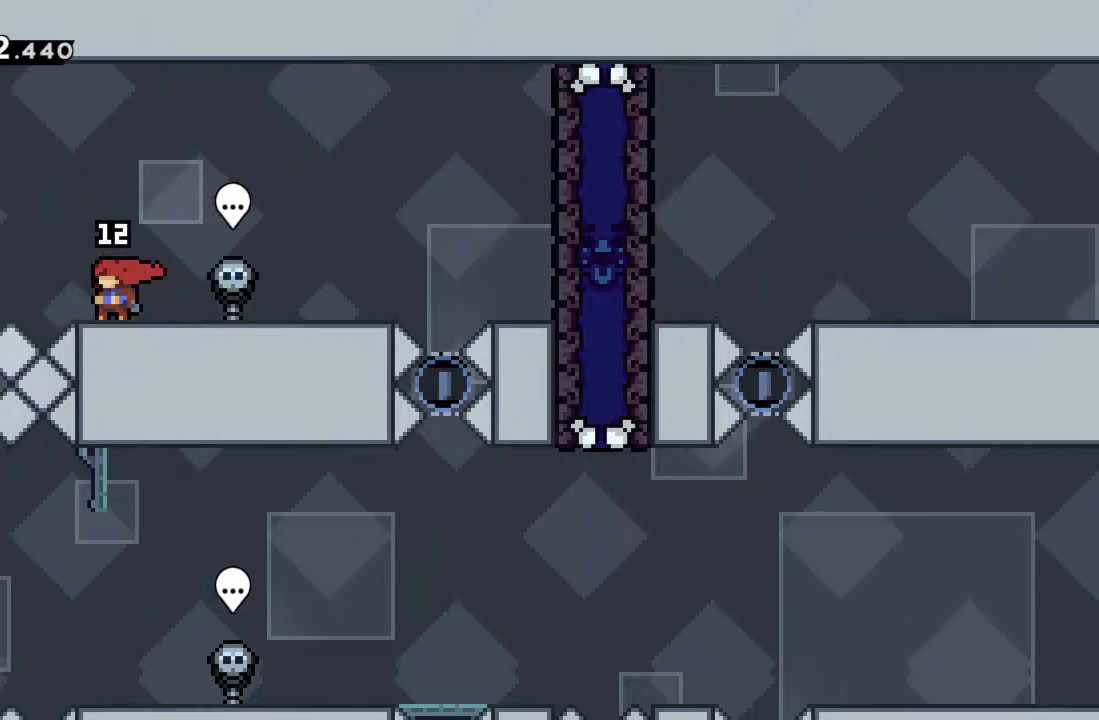
{"buttons": [], "left_stick": "center", "events": []}
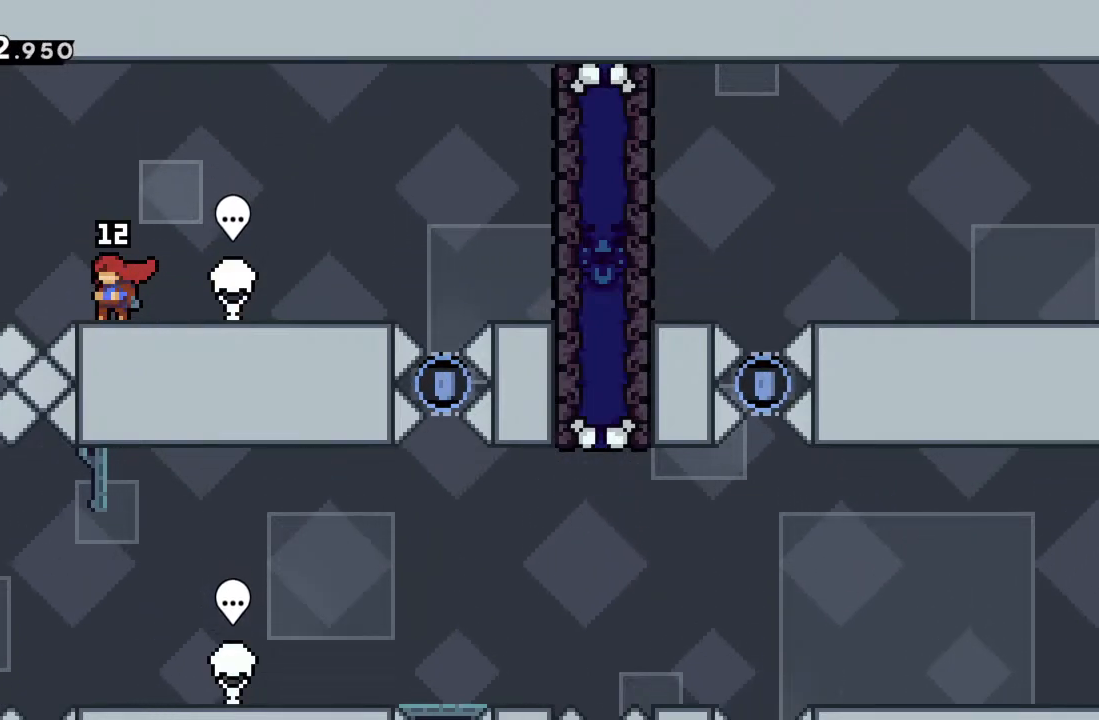
{"buttons": [], "left_stick": "center", "events": []}
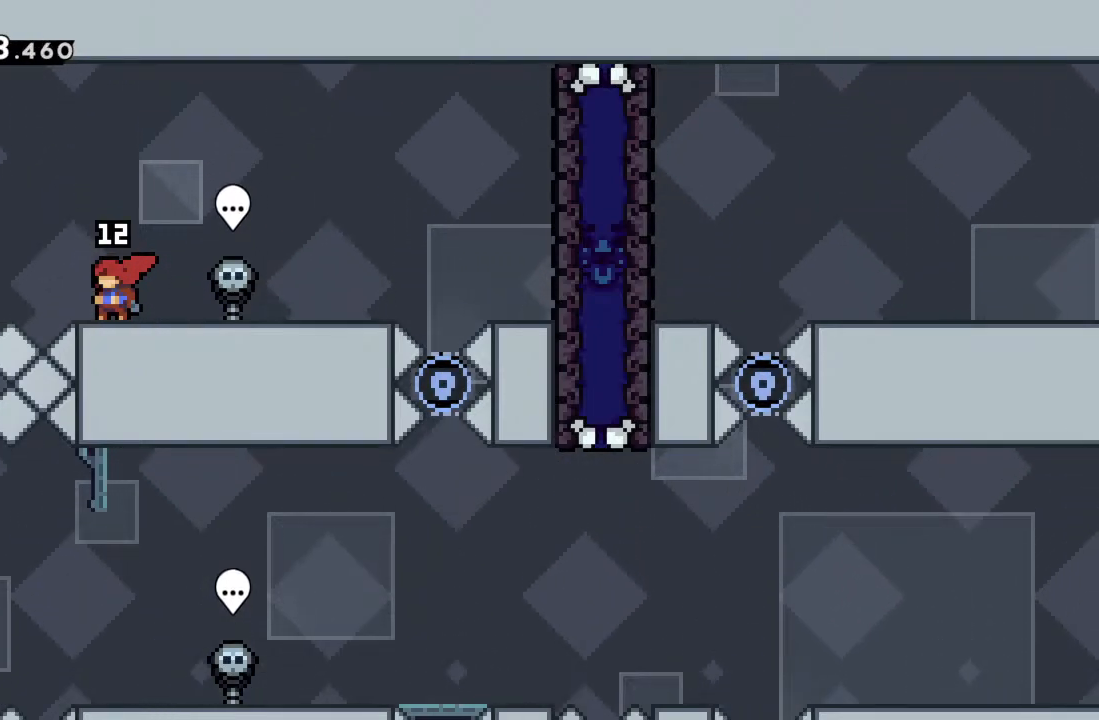
{"buttons": ["A", "R2"], "left_stick": "left", "events": [[83, "left_stick", "left"], [150, "A", "down"], [500, "R2", "down"]]}
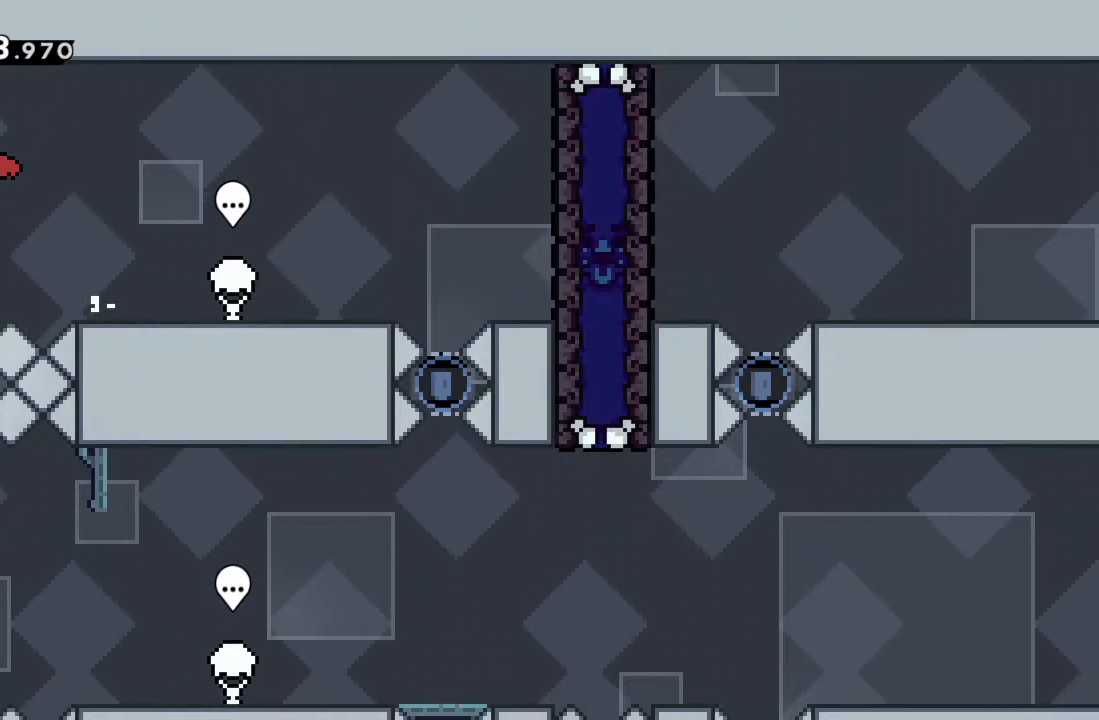
{"buttons": [], "left_stick": "down", "events": [[67, "A", "up"], [100, "left_stick", "center"], [217, "left_stick", "down"], [267, "R2", "up"]]}
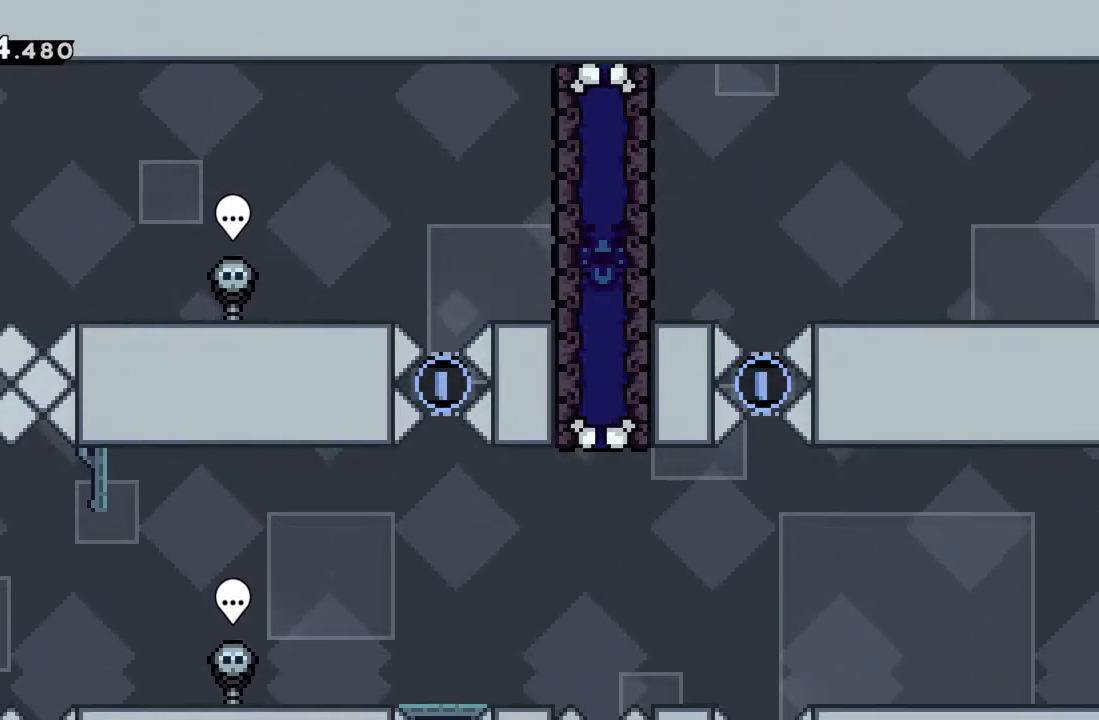
{"buttons": [], "left_stick": "down", "events": []}
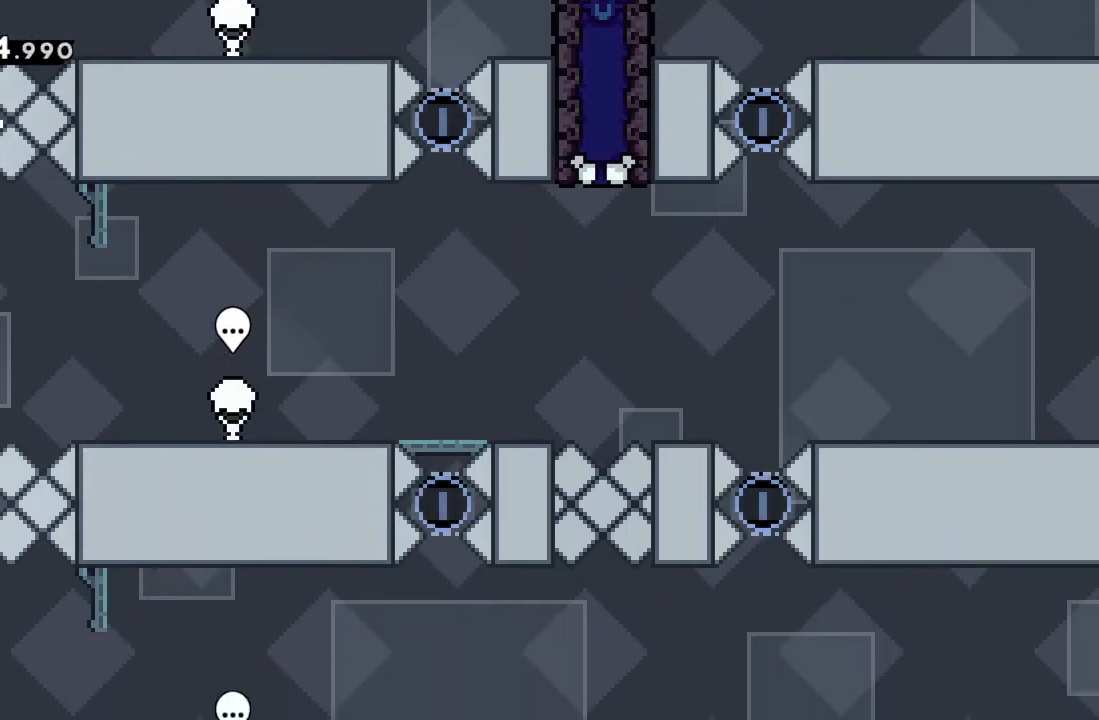
{"buttons": [], "left_stick": "center", "events": [[200, "left_stick", "center"], [283, "X", "down"], [400, "X", "up"]]}
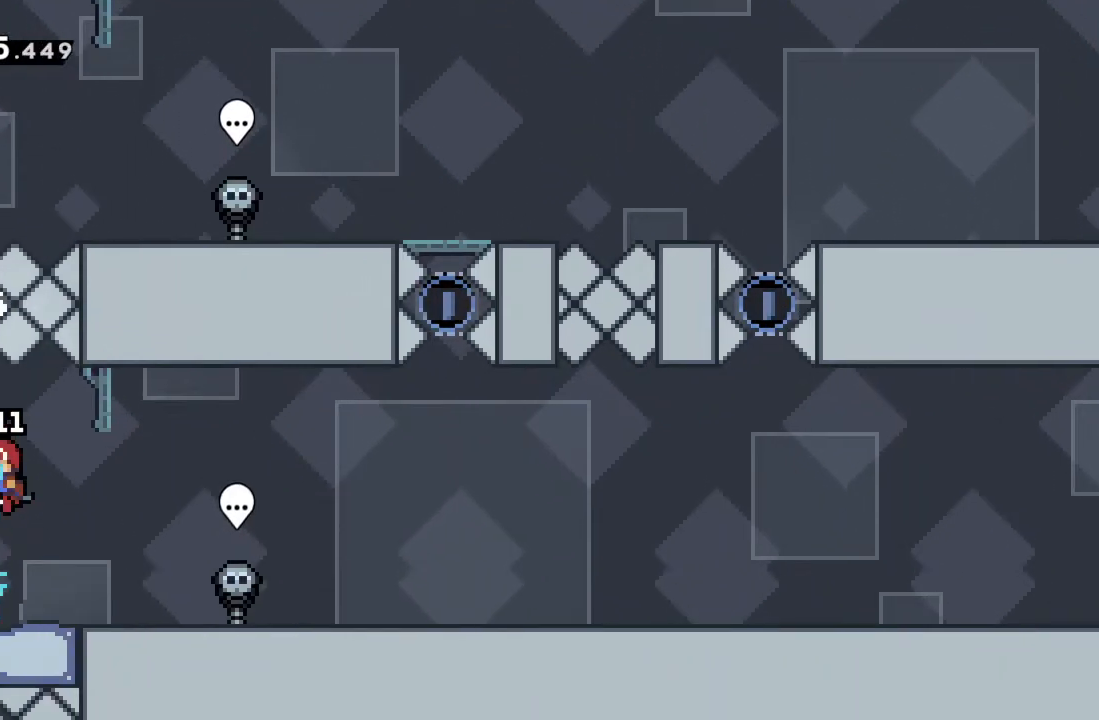
{"buttons": ["R2"], "left_stick": "up", "events": [[17, "R2", "down"], [17, "left_stick", "left"], [250, "left_stick", "up-left"], [400, "left_stick", "up"]]}
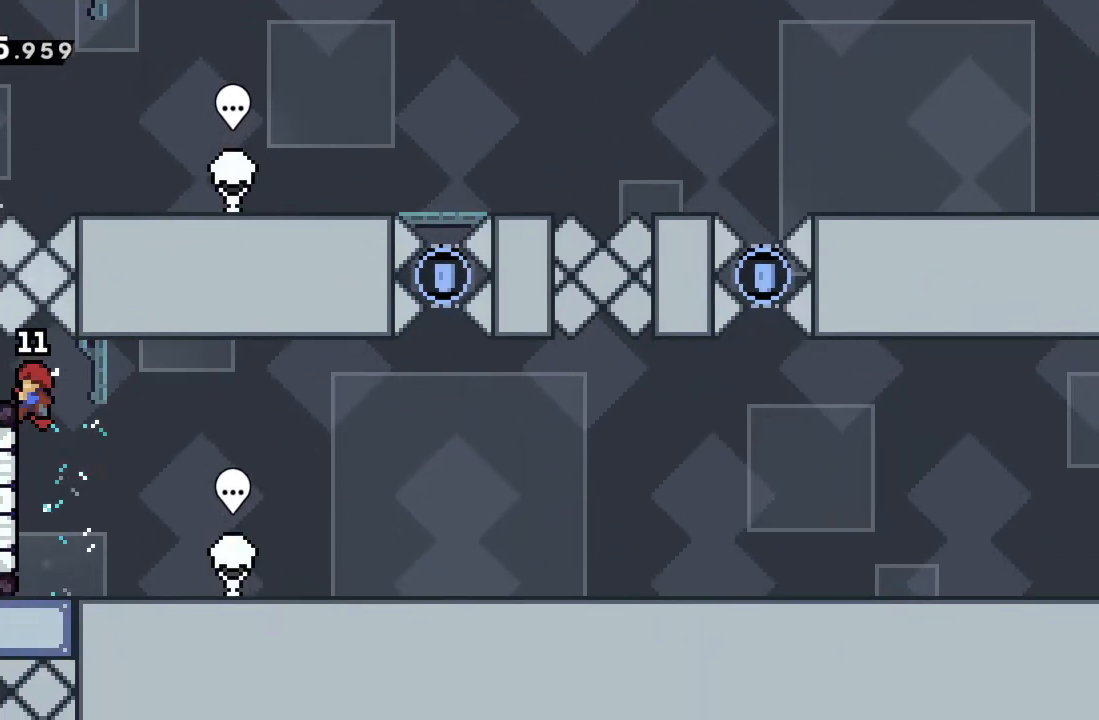
{"buttons": [], "left_stick": "down", "events": [[150, "left_stick", "center"], [200, "R2", "up"], [200, "left_stick", "down"]]}
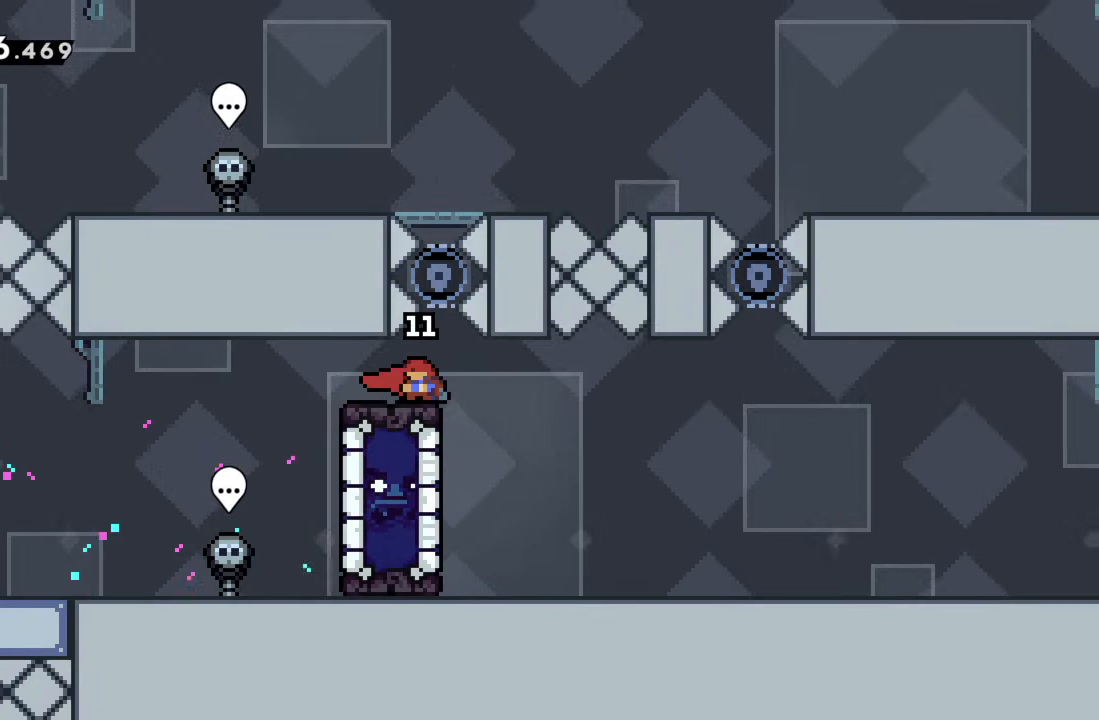
{"buttons": [], "left_stick": "center", "events": [[383, "left_stick", "center"]]}
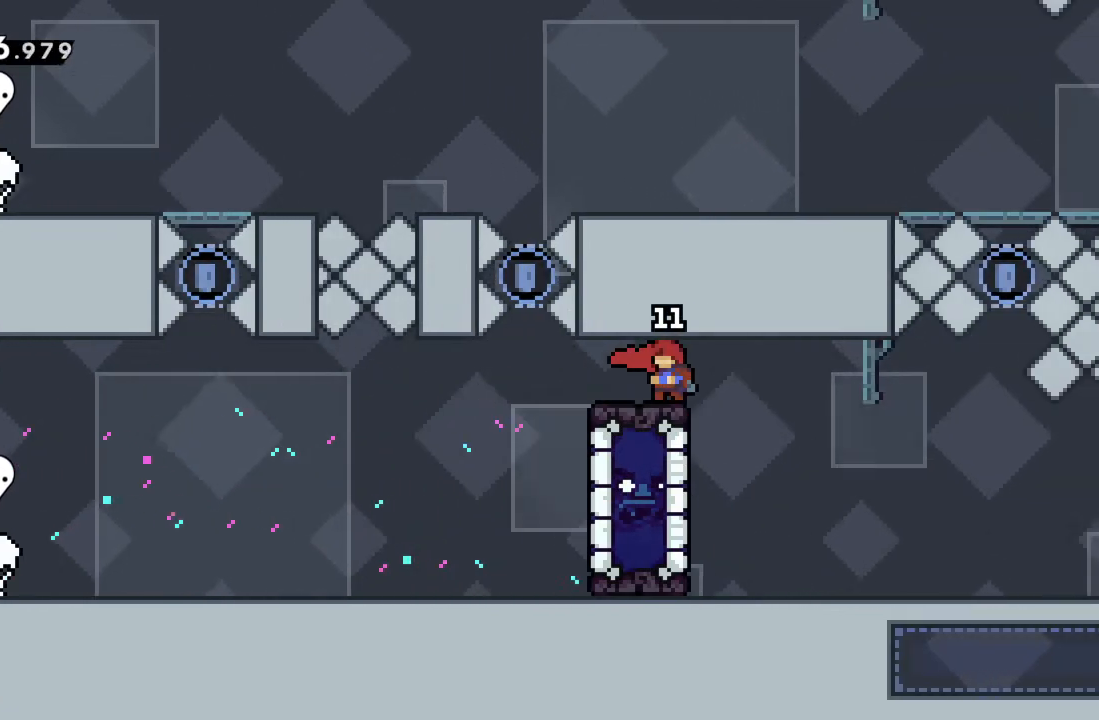
{"buttons": [], "left_stick": "center", "events": []}
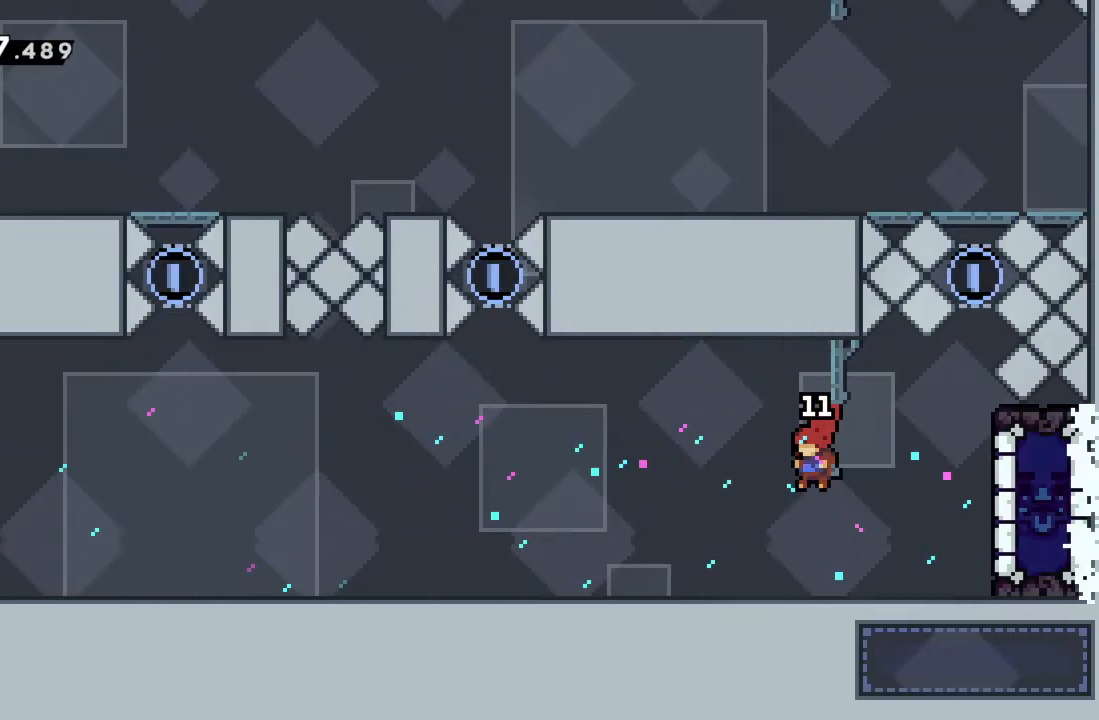
{"buttons": ["A", "R2"], "left_stick": "right", "events": [[167, "left_stick", "right"], [417, "R2", "down"], [433, "A", "down"]]}
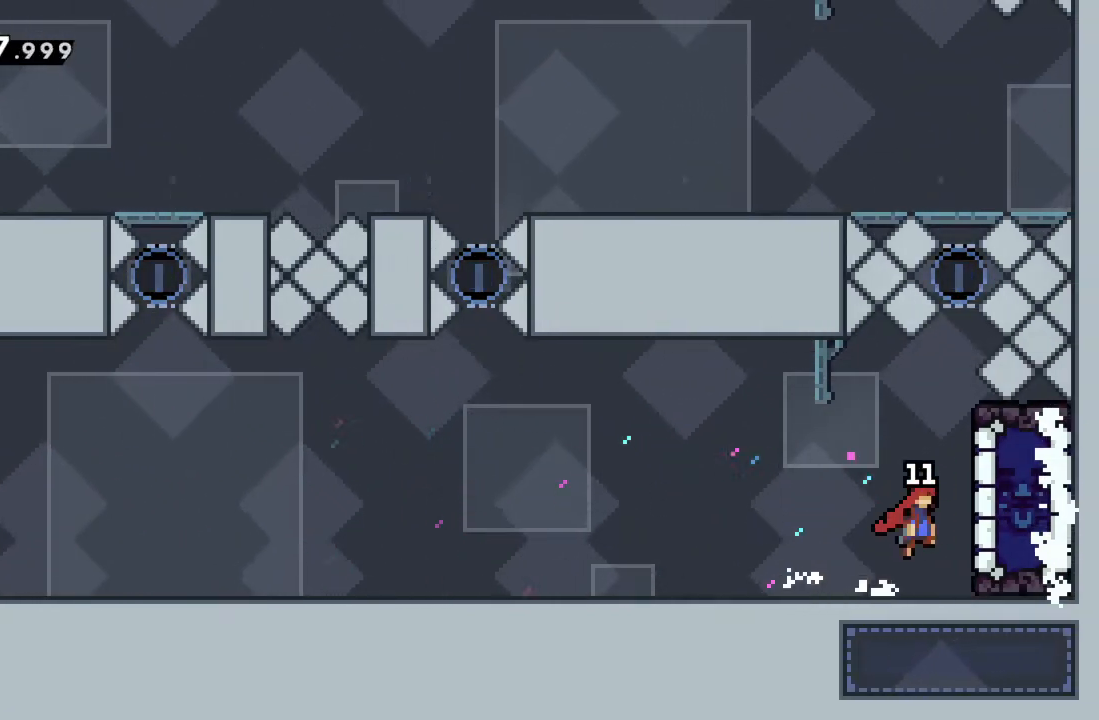
{"buttons": ["R2"], "left_stick": "center", "events": [[133, "left_stick", "up"], [267, "A", "up"], [383, "left_stick", "center"]]}
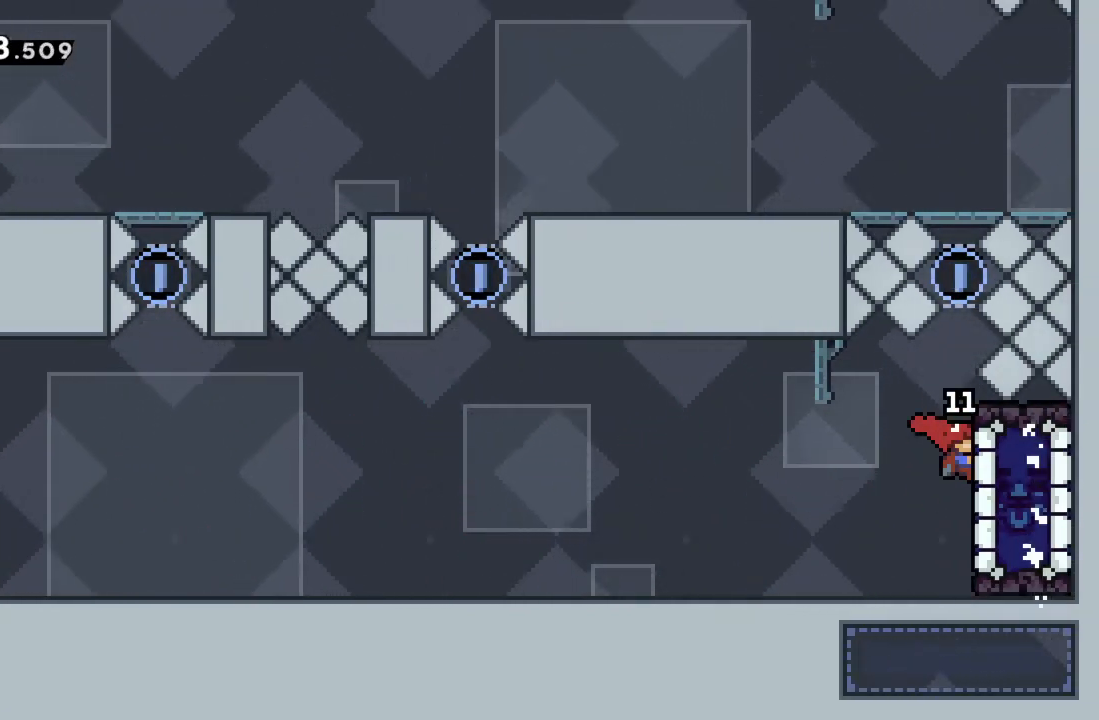
{"buttons": ["X", "R2"], "left_stick": "up", "events": [[83, "left_stick", "up"], [233, "A", "down"], [383, "A", "up"], [450, "X", "down"]]}
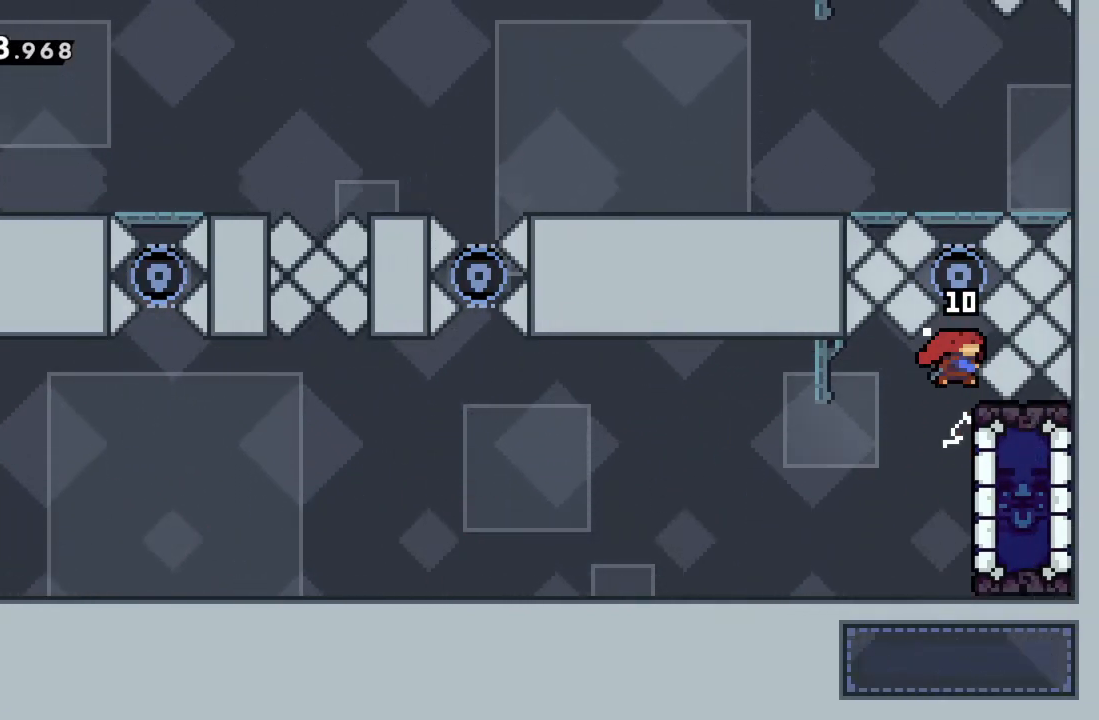
{"buttons": [], "left_stick": "center", "events": [[283, "X", "up"], [350, "R2", "up"], [350, "left_stick", "center"]]}
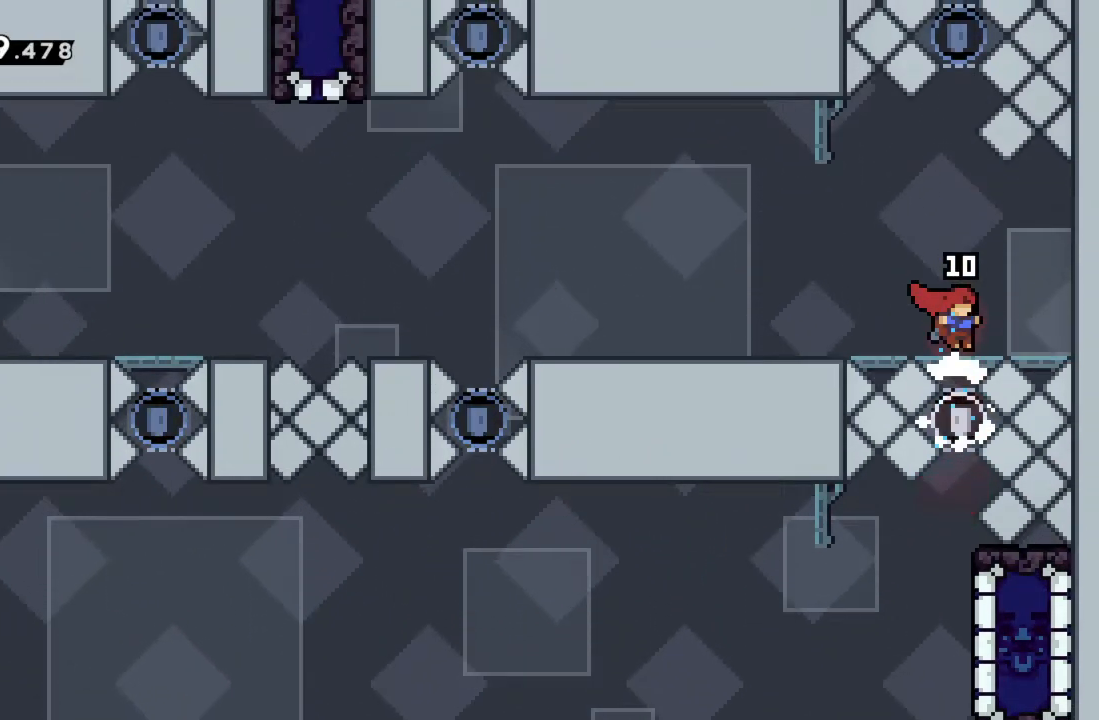
{"buttons": ["X"], "left_stick": "up", "events": [[117, "A", "down"], [150, "left_stick", "up"], [250, "A", "up"], [333, "X", "down"]]}
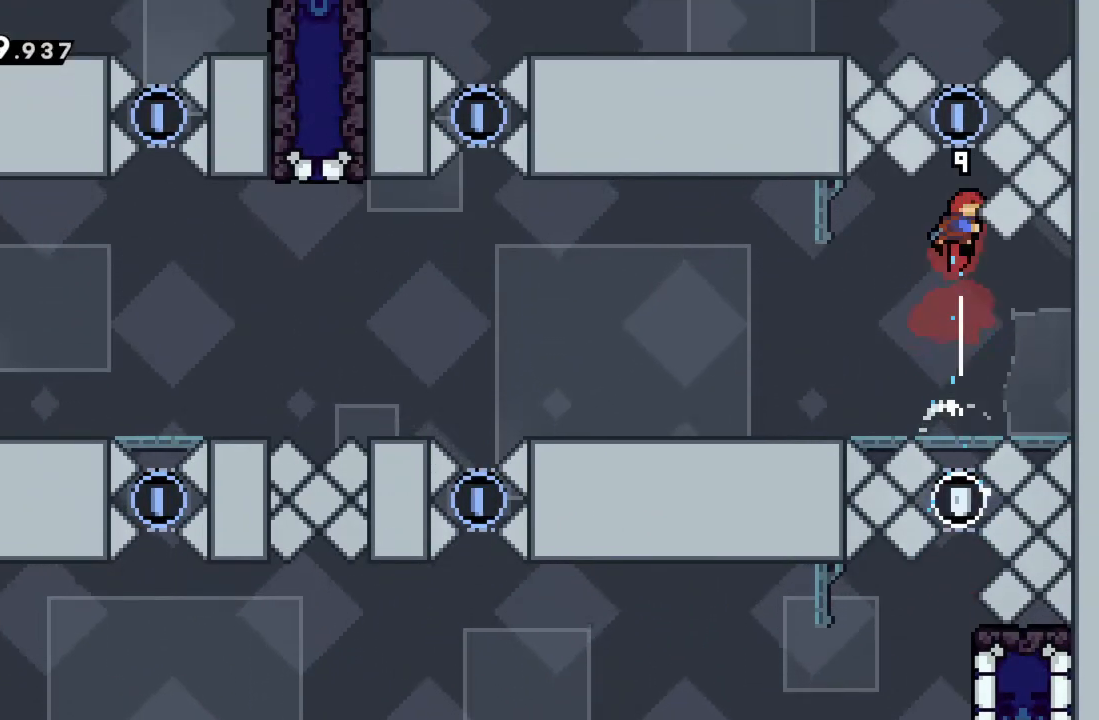
{"buttons": [], "left_stick": "center", "events": [[67, "X", "up"], [117, "left_stick", "center"]]}
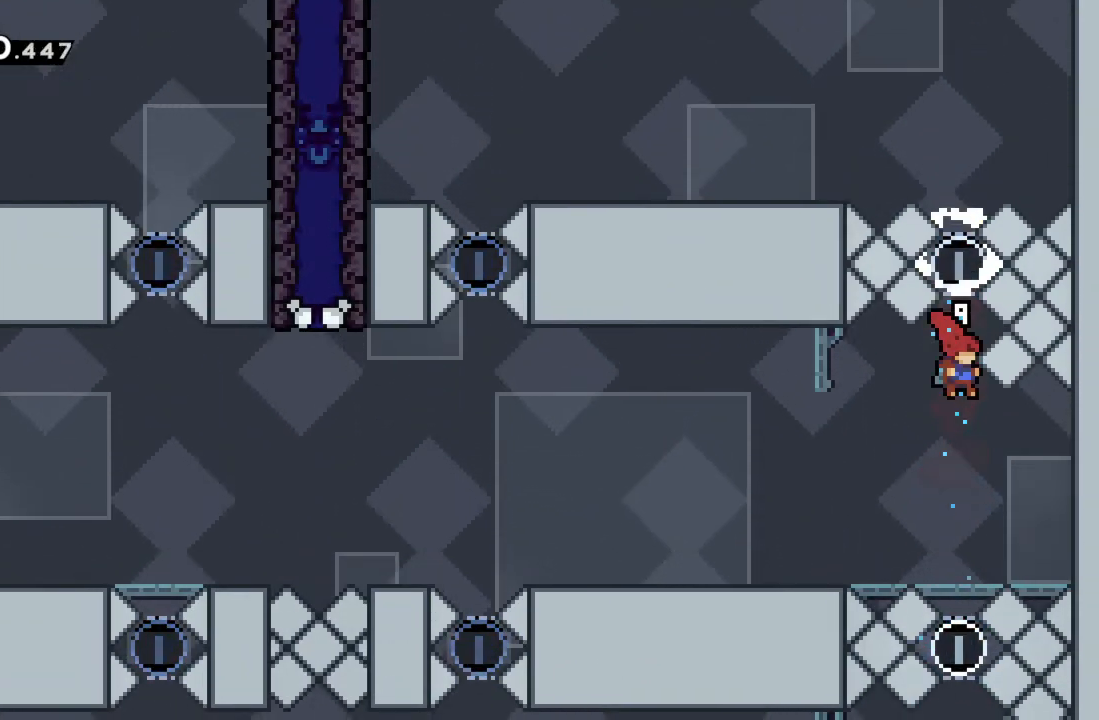
{"buttons": [], "left_stick": "left", "events": [[150, "left_stick", "left"]]}
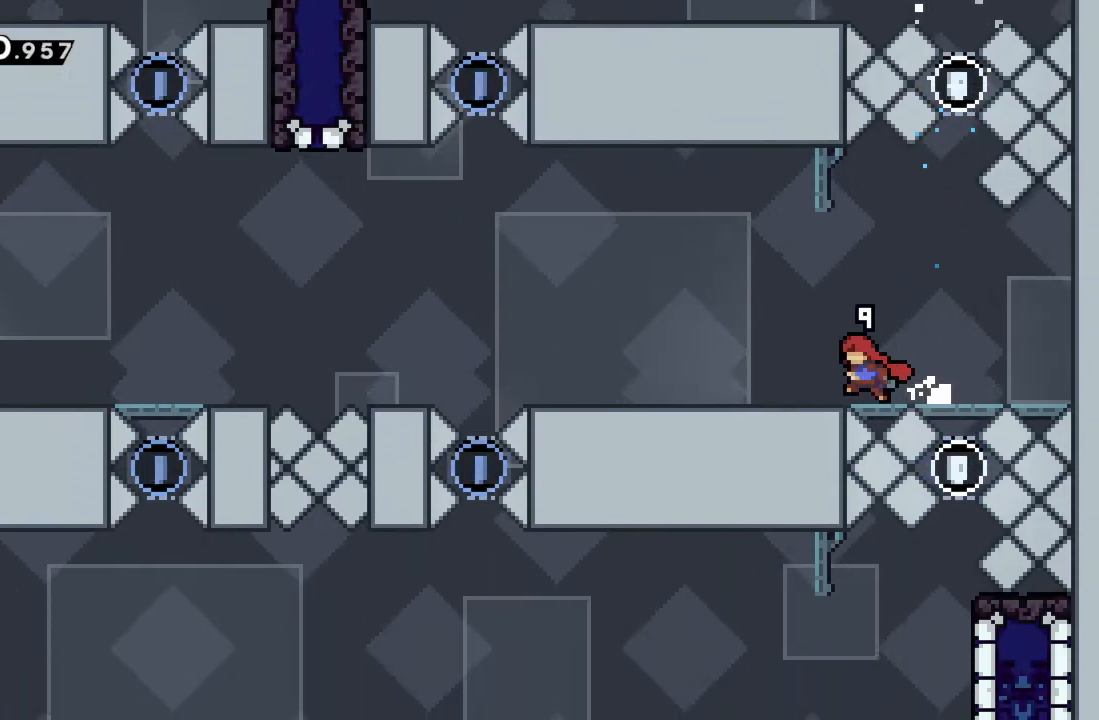
{"buttons": [], "left_stick": "left", "events": [[183, "left_stick", "center"], [500, "left_stick", "left"]]}
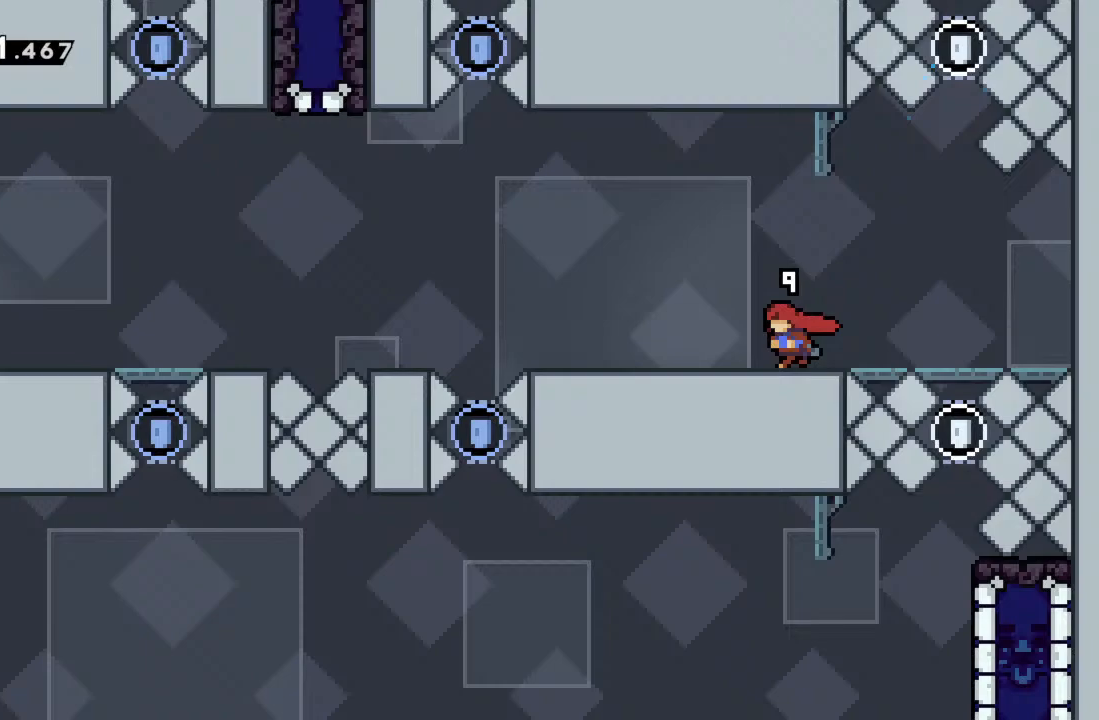
{"buttons": [], "left_stick": "center", "events": [[167, "left_stick", "center"]]}
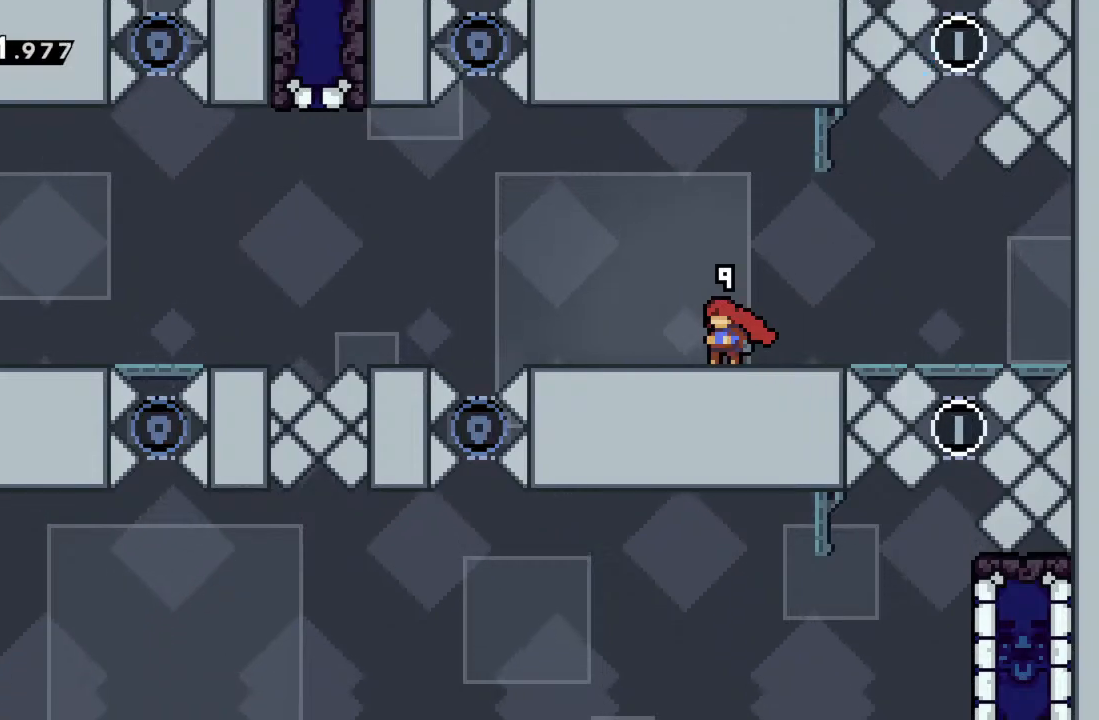
{"buttons": [], "left_stick": "left", "events": [[100, "left_stick", "left"], [267, "left_stick", "center"], [367, "left_stick", "left"]]}
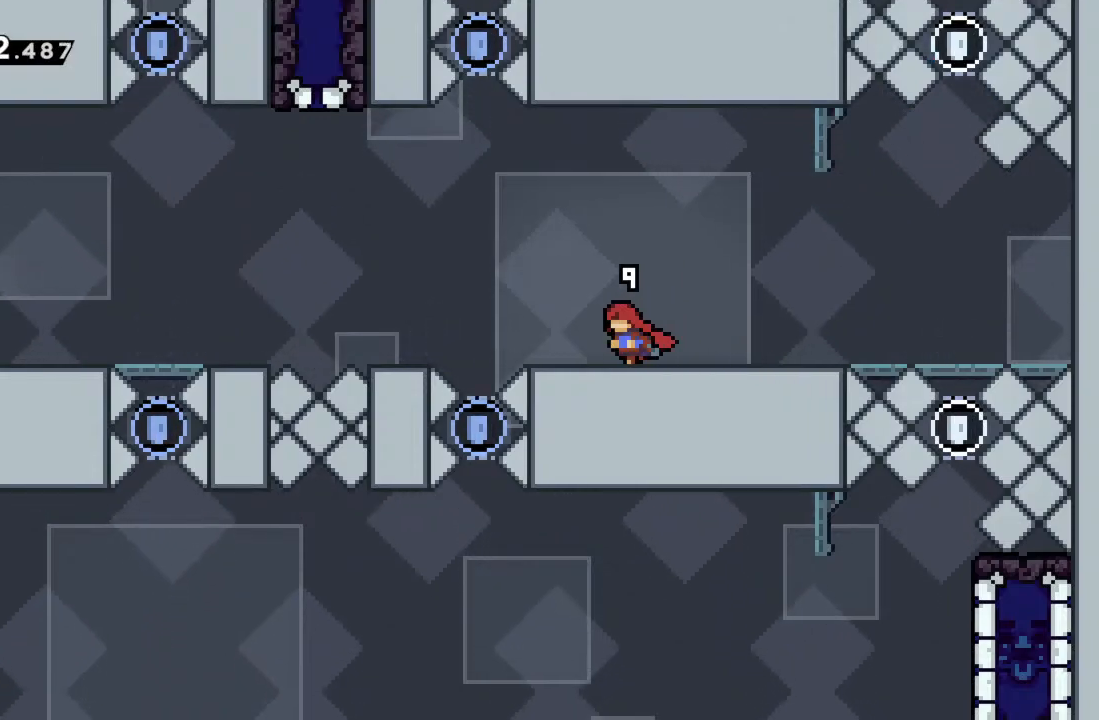
{"buttons": [], "left_stick": "center", "events": [[17, "left_stick", "center"], [117, "left_stick", "left"], [233, "left_stick", "center"]]}
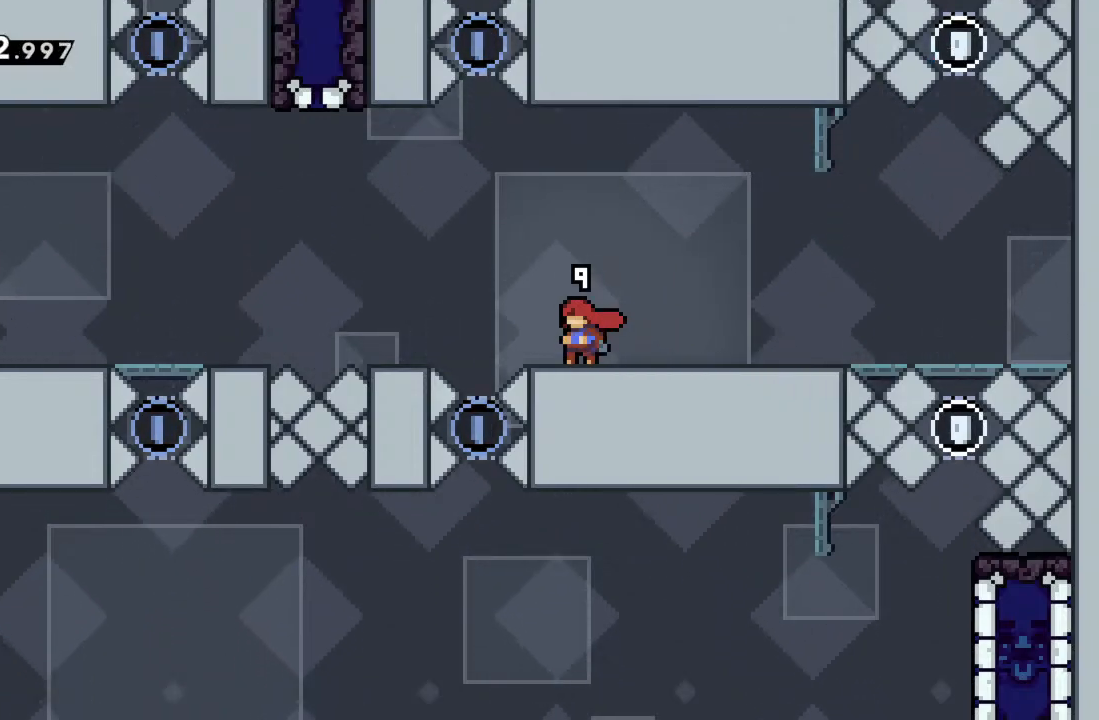
{"buttons": [], "left_stick": "center", "events": [[183, "left_stick", "left"], [333, "left_stick", "center"]]}
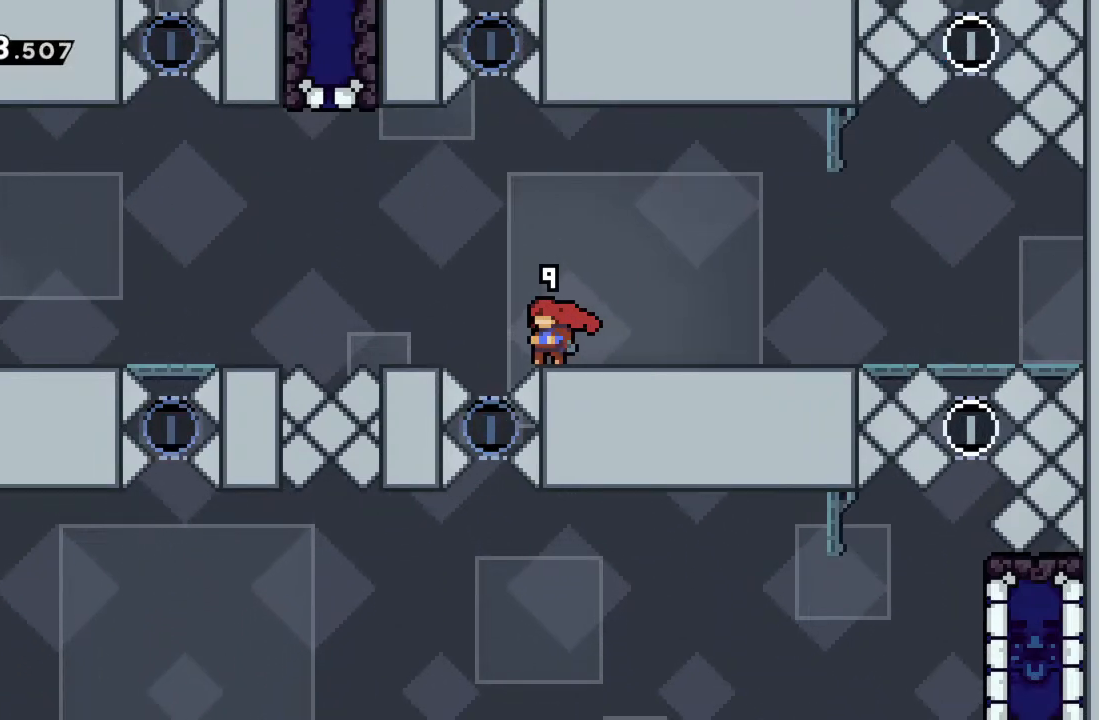
{"buttons": [], "left_stick": "center", "events": []}